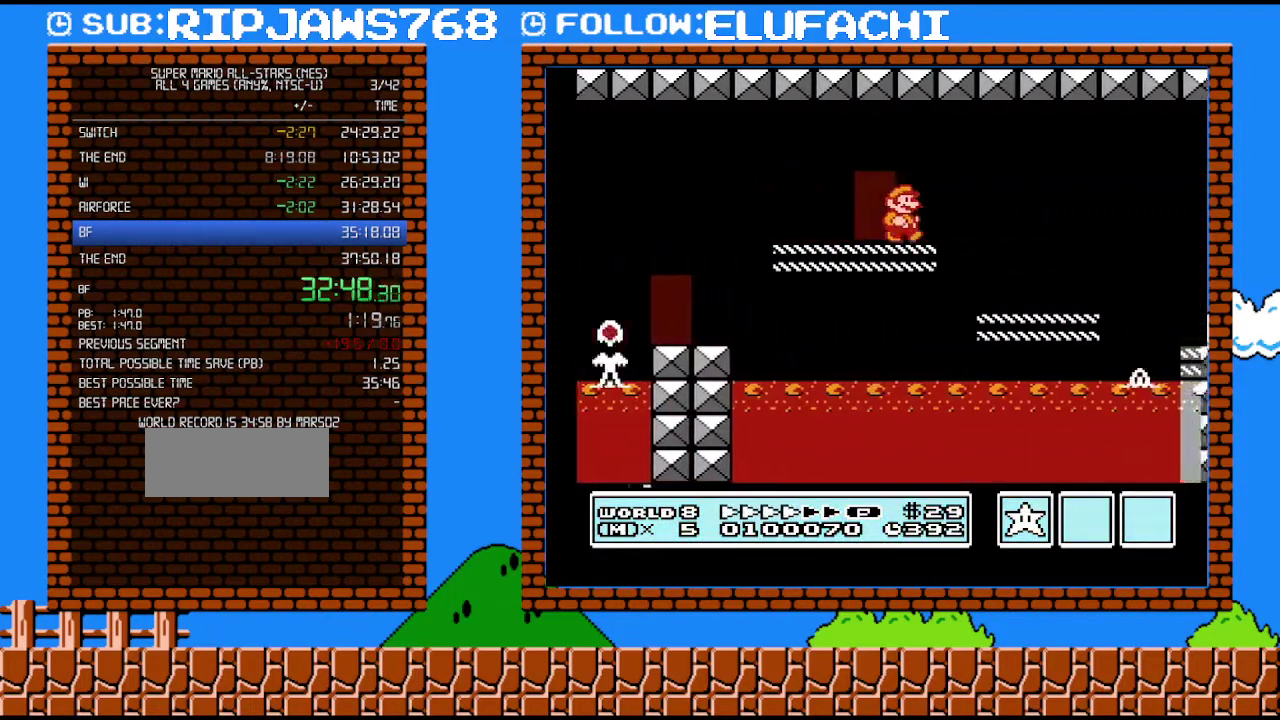
Gameplay with a controller (Nintendo layout); each line is a JSON object with the inputs held at the frame after it. "events" lists button and stick changes between this image and that frame as [ms after this image, input, new state], when the widget could be followed in between. Not read: L3 R3.
{"buttons": ["B", "DPAD_RIGHT"], "events": []}
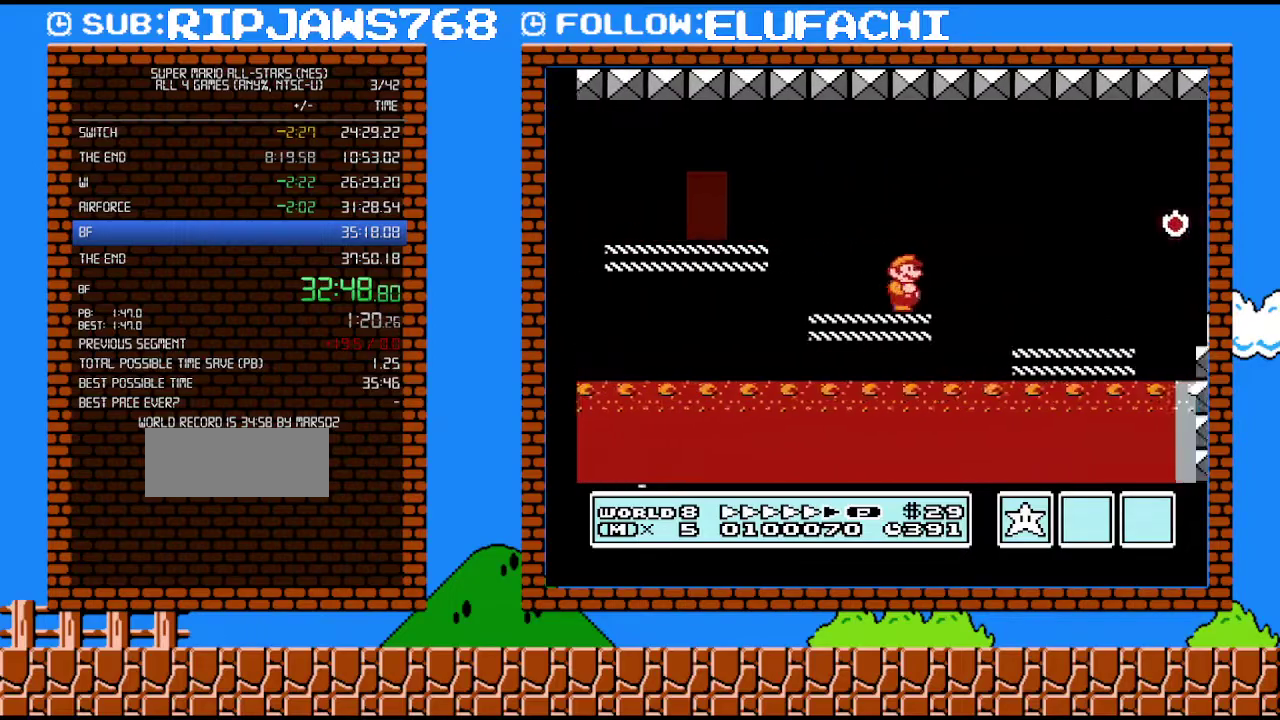
{"buttons": ["A", "B", "DPAD_UP", "DPAD_RIGHT"], "events": [[433, "A", "down"], [500, "DPAD_UP", "down"]]}
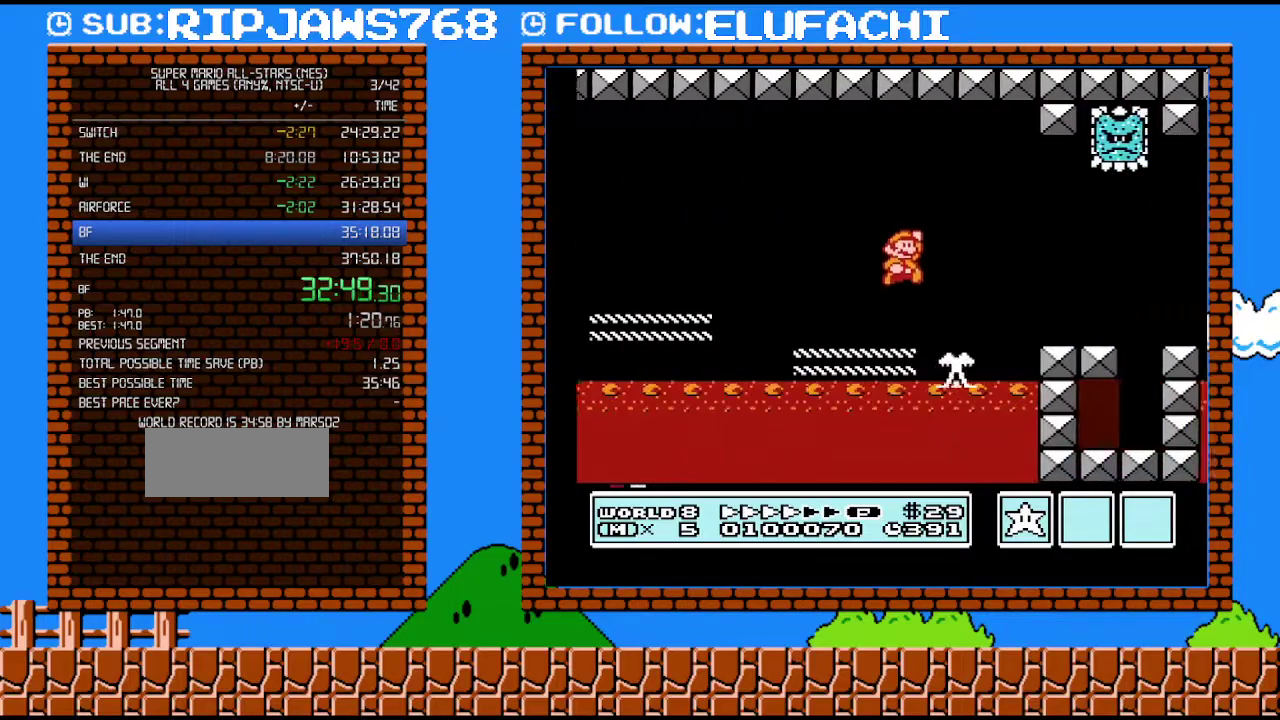
{"buttons": ["B", "DPAD_RIGHT"], "events": [[67, "A", "up"], [67, "DPAD_UP", "up"]]}
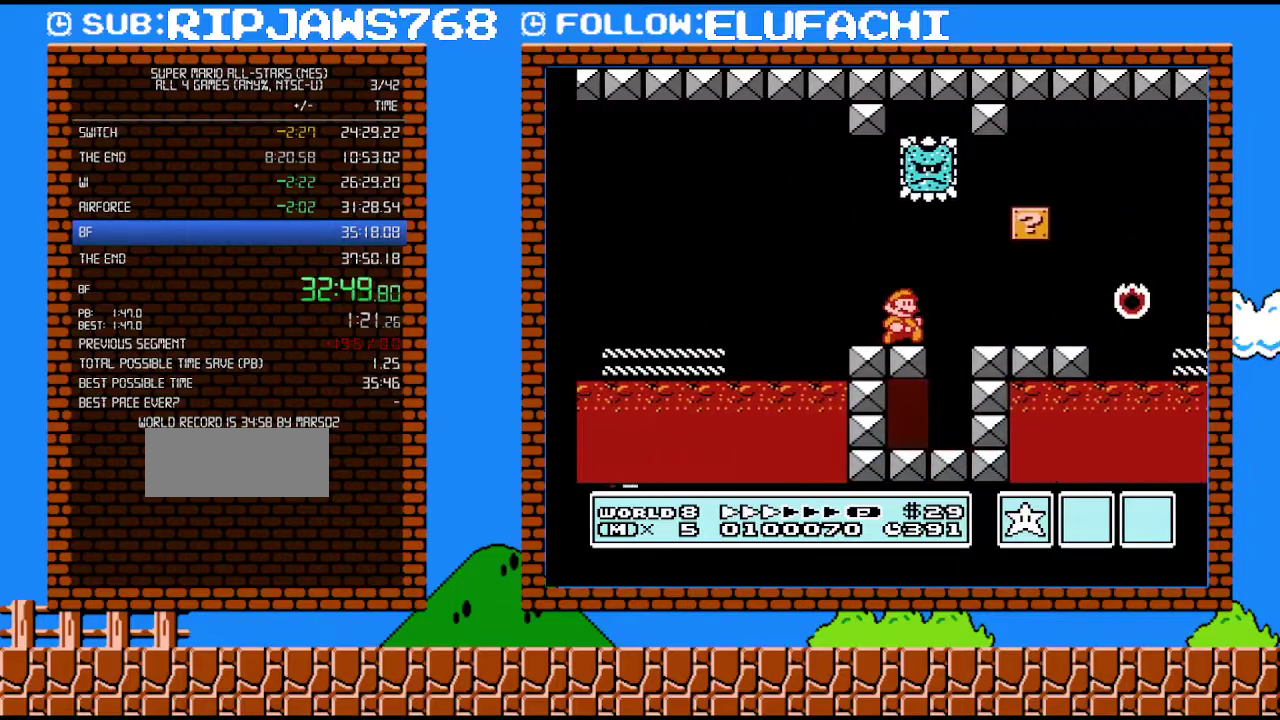
{"buttons": ["B", "DPAD_RIGHT"], "events": [[383, "A", "down"], [483, "A", "up"]]}
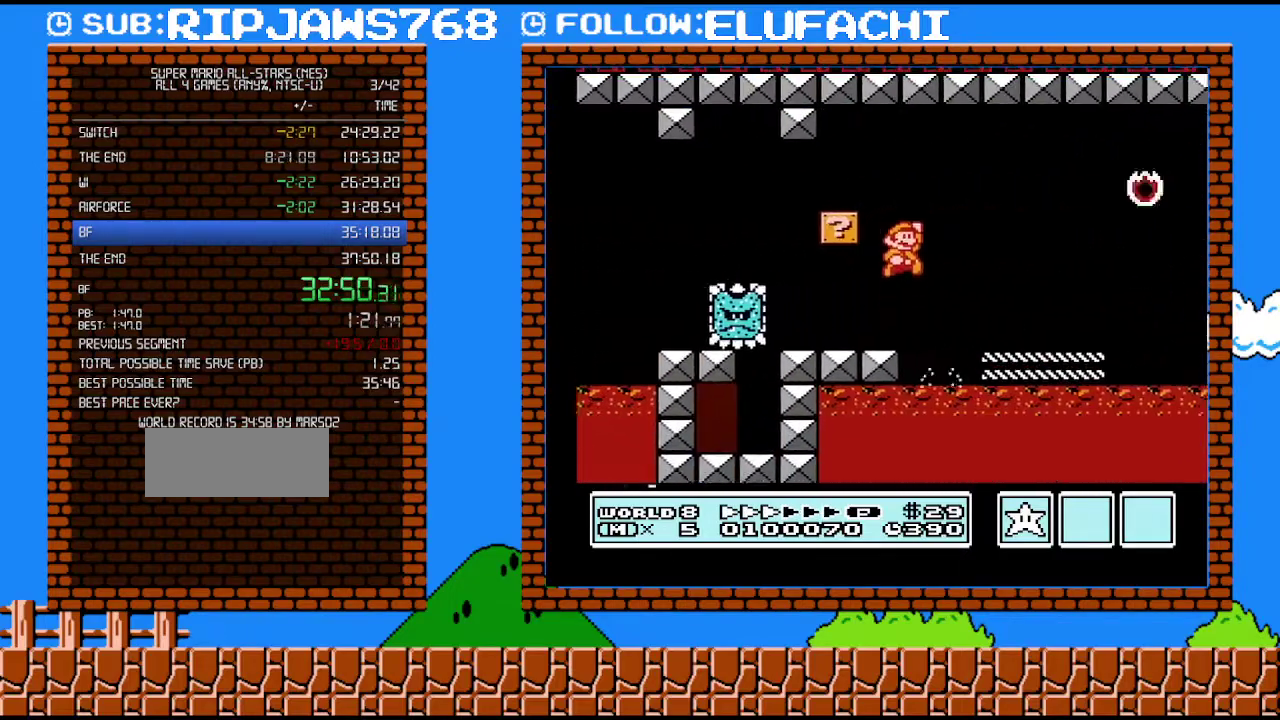
{"buttons": ["A", "B", "DPAD_RIGHT"], "events": [[467, "A", "down"]]}
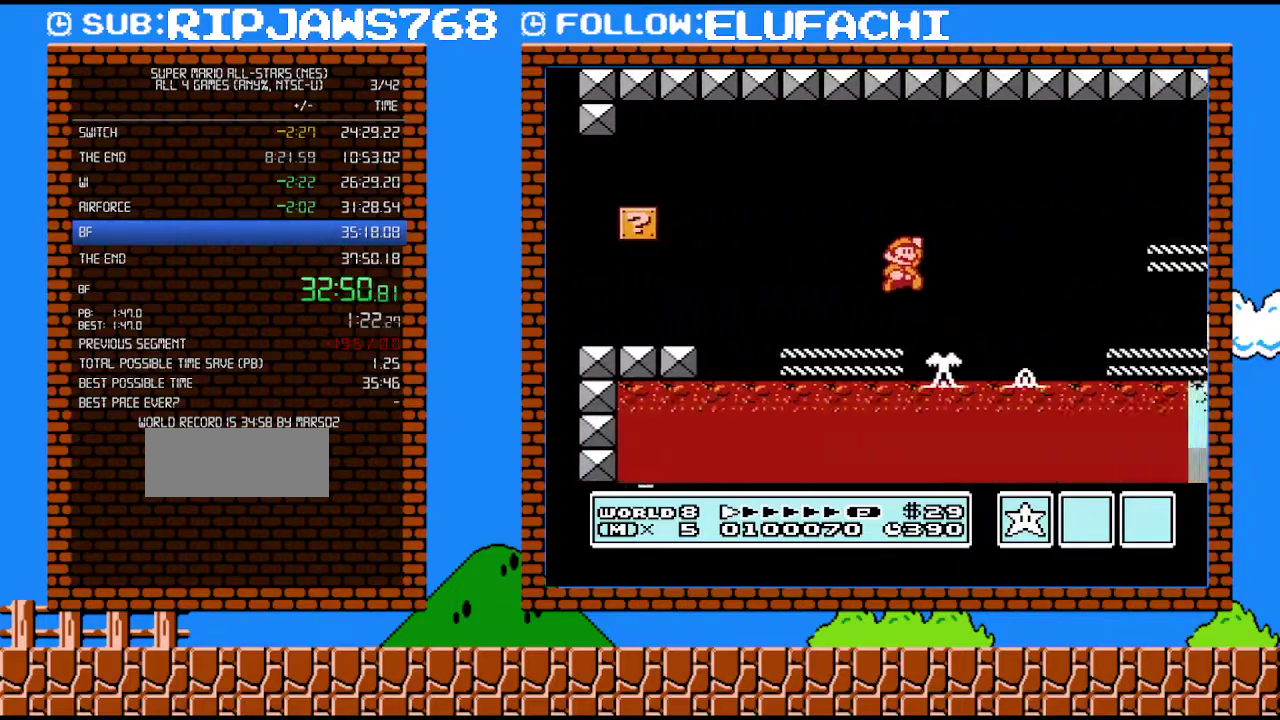
{"buttons": ["B", "DPAD_RIGHT"], "events": [[200, "A", "up"]]}
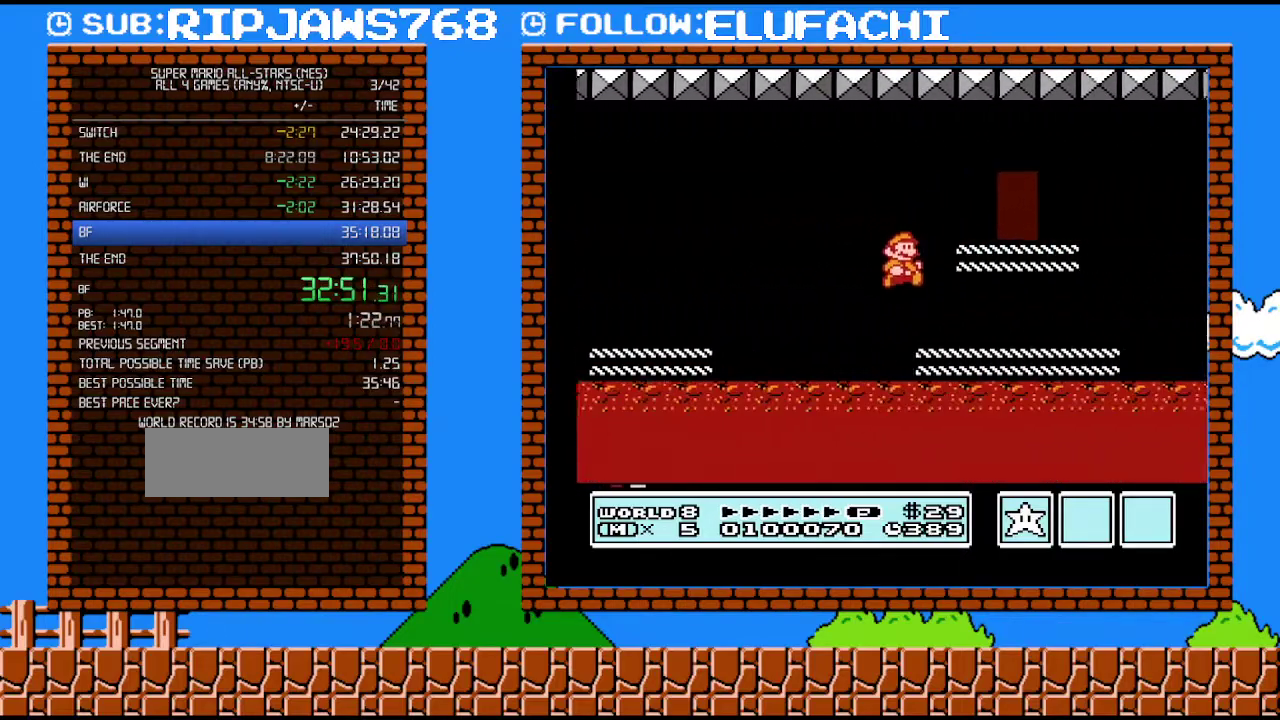
{"buttons": ["A", "B", "DPAD_RIGHT"], "events": [[483, "A", "down"]]}
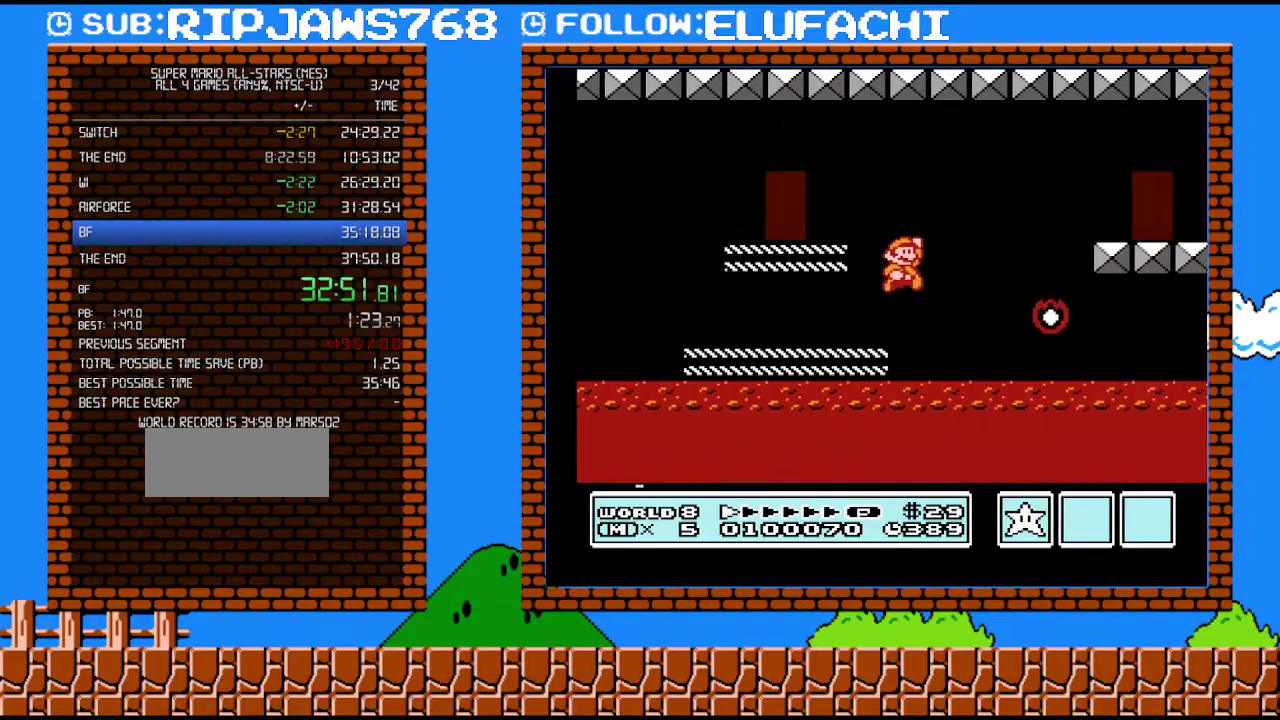
{"buttons": ["B", "DPAD_UP", "DPAD_RIGHT"], "events": [[67, "DPAD_UP", "down"], [200, "DPAD_UP", "up"], [350, "A", "up"], [483, "DPAD_UP", "down"]]}
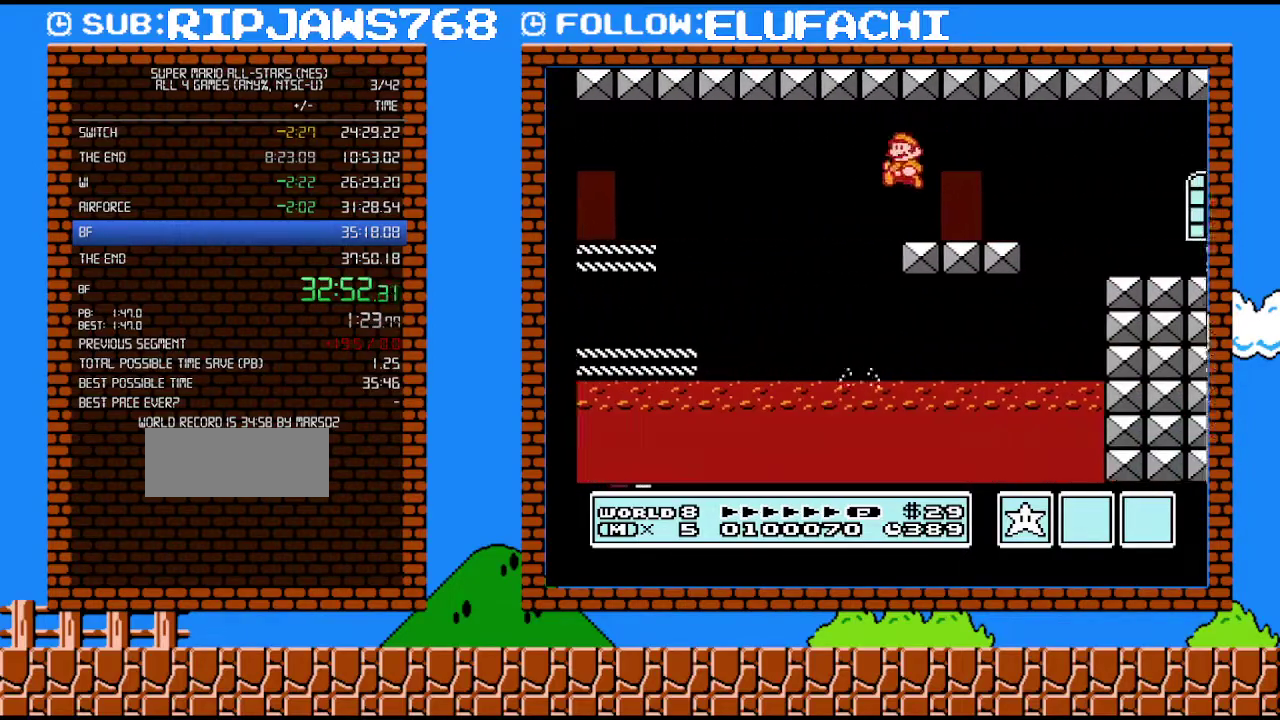
{"buttons": ["B"], "events": [[33, "DPAD_RIGHT", "up"], [67, "DPAD_LEFT", "down"], [67, "DPAD_UP", "up"], [200, "DPAD_LEFT", "up"], [250, "DPAD_UP", "down"], [417, "DPAD_UP", "up"]]}
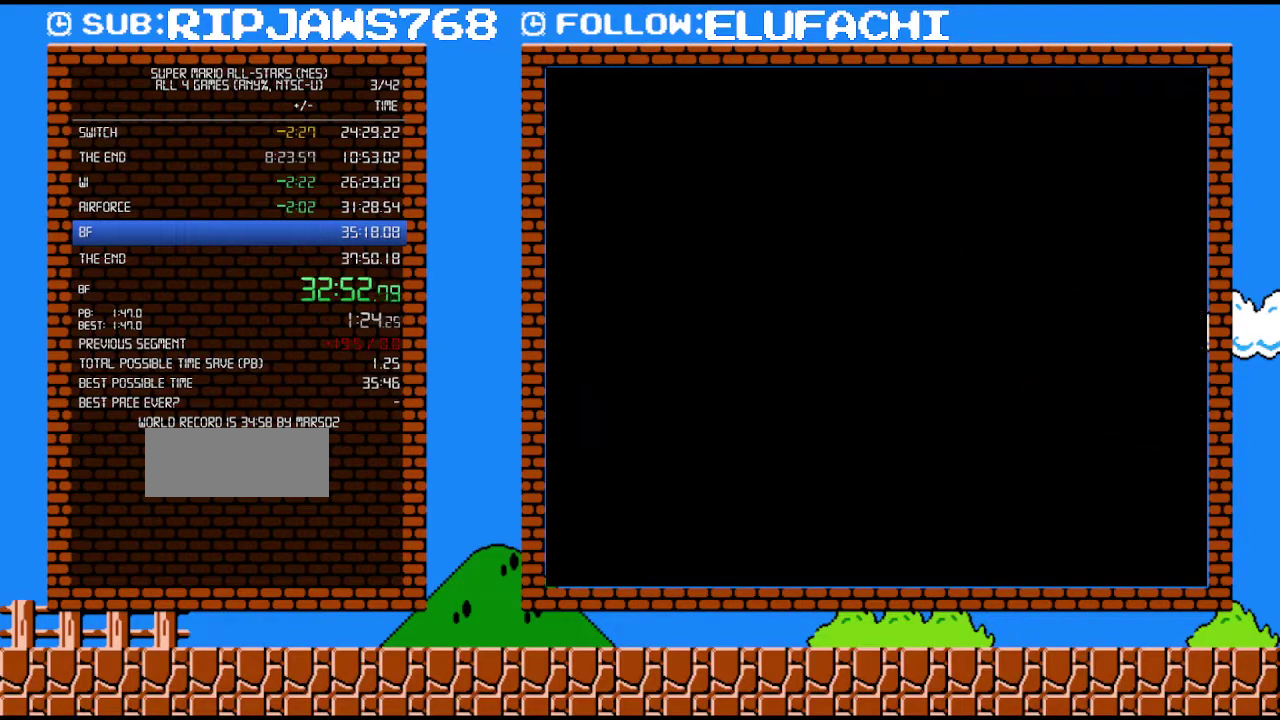
{"buttons": ["B", "DPAD_RIGHT"], "events": [[383, "DPAD_RIGHT", "down"]]}
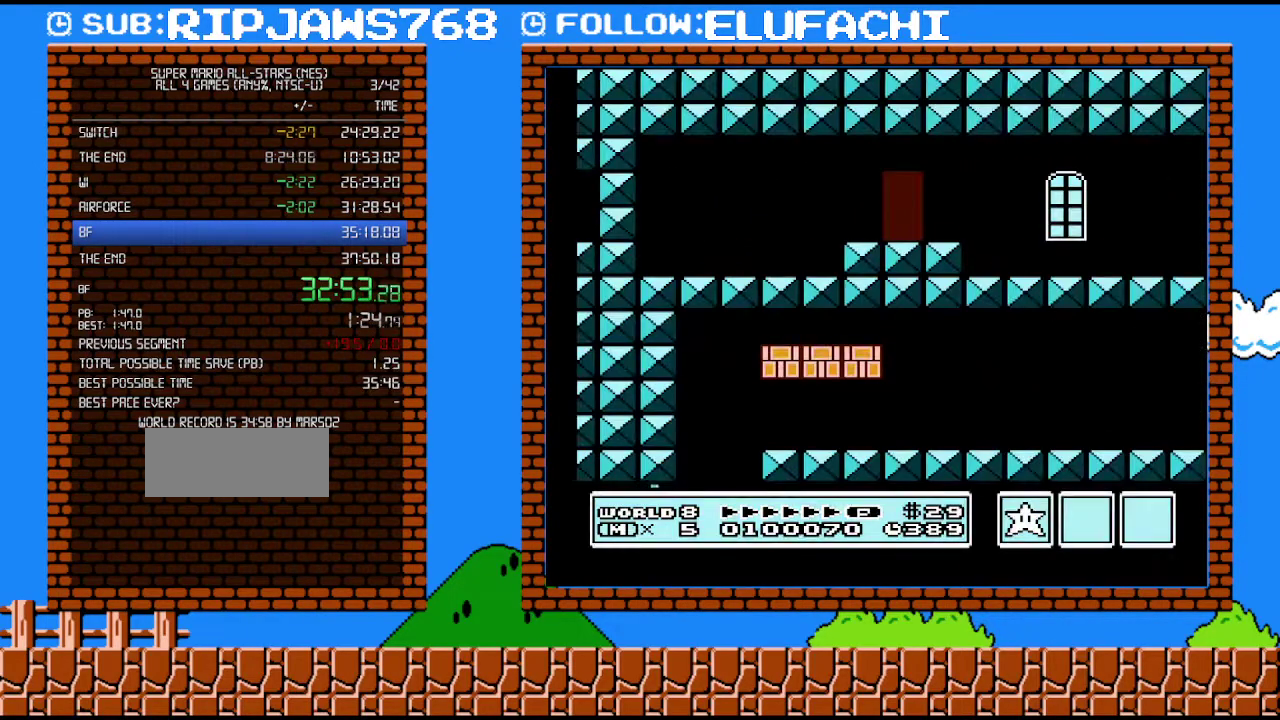
{"buttons": ["B", "DPAD_RIGHT"], "events": [[283, "A", "down"], [417, "A", "up"]]}
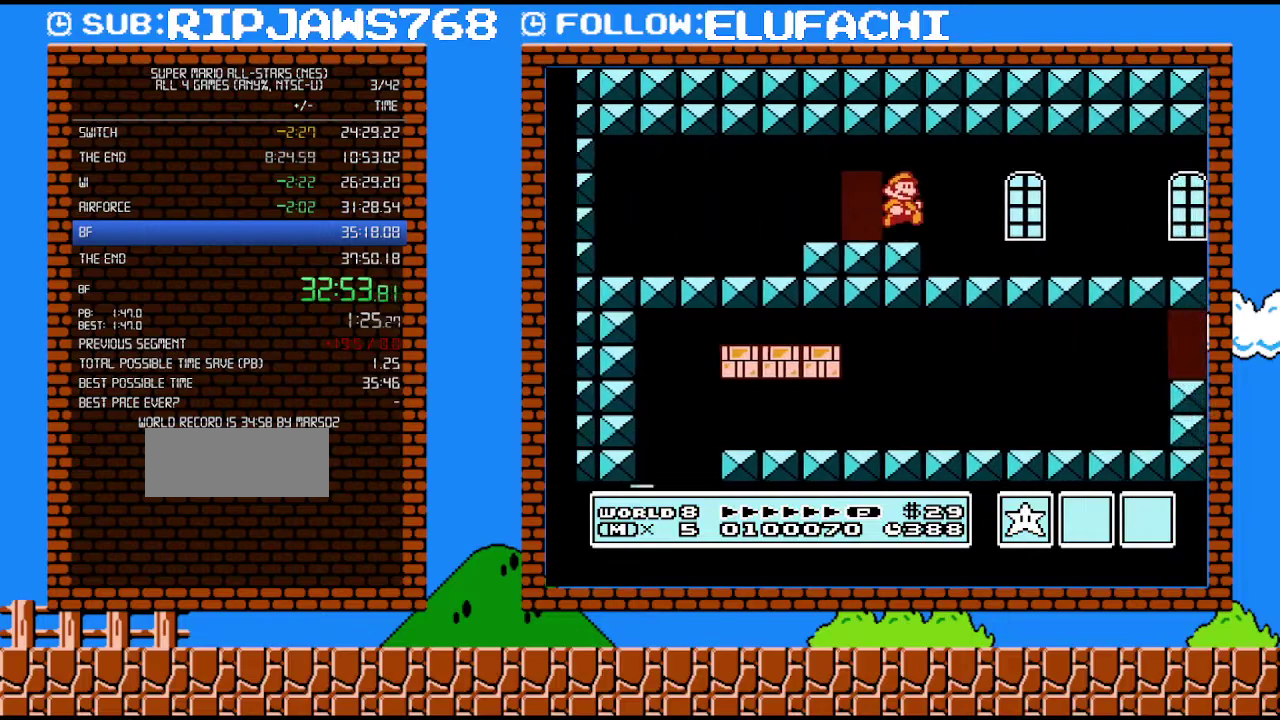
{"buttons": ["B", "DPAD_RIGHT"], "events": []}
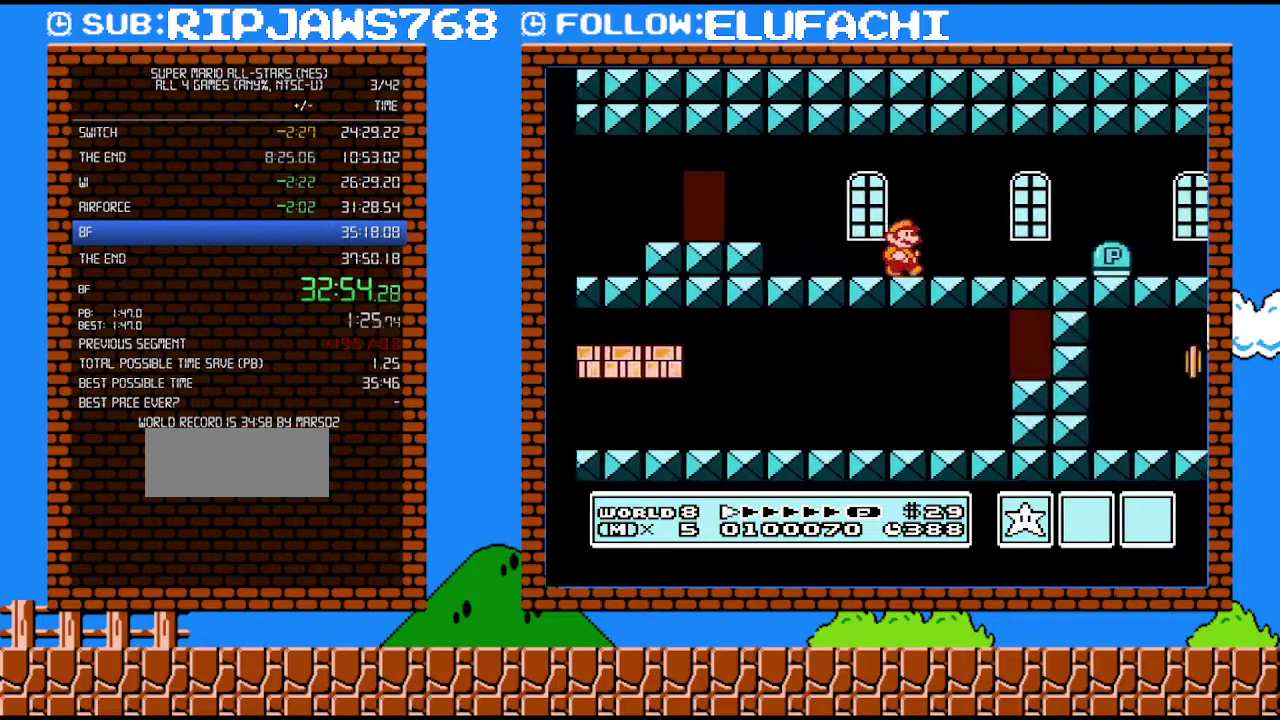
{"buttons": ["B", "DPAD_RIGHT"], "events": [[183, "A", "down"], [250, "A", "up"]]}
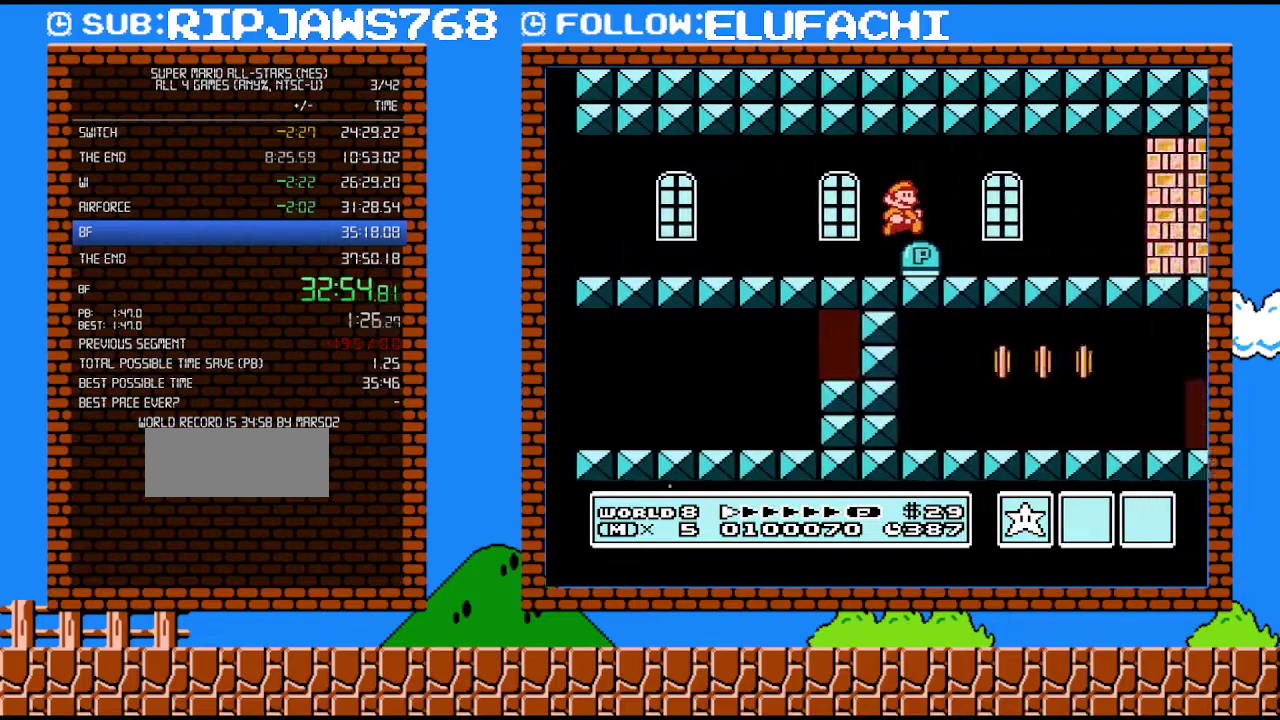
{"buttons": ["B", "DPAD_RIGHT"], "events": []}
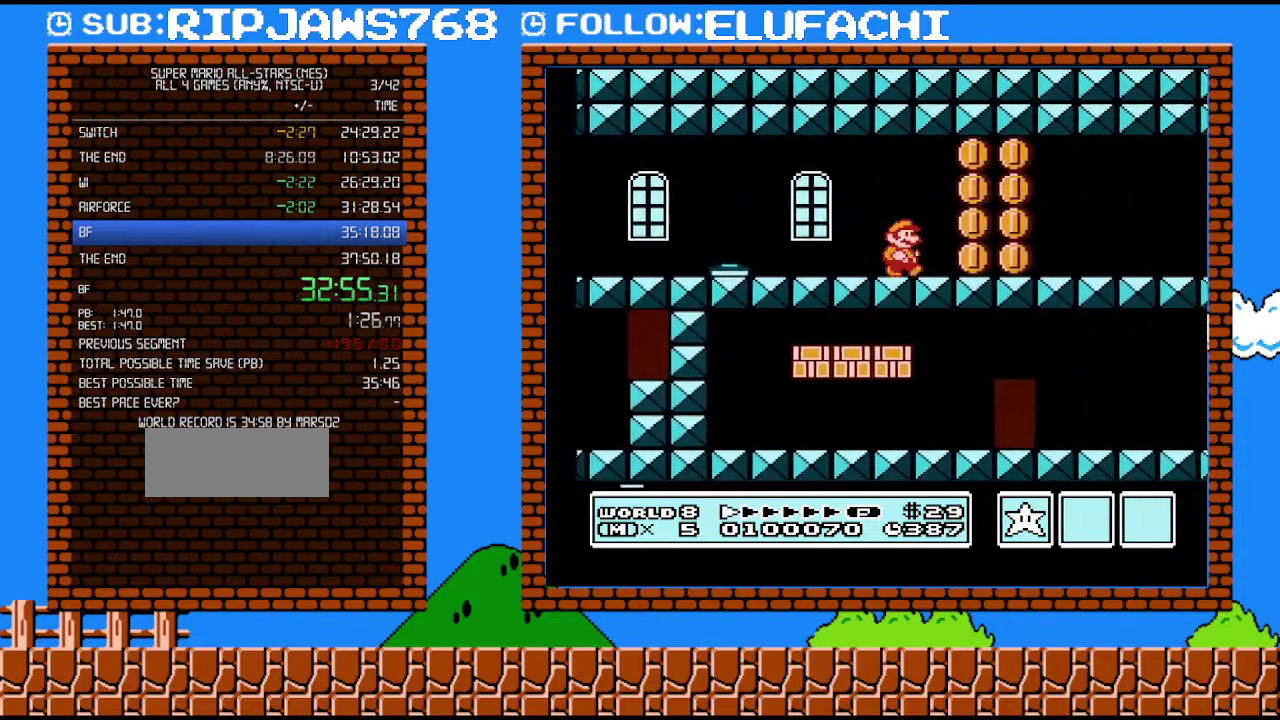
{"buttons": ["B", "DPAD_RIGHT"], "events": []}
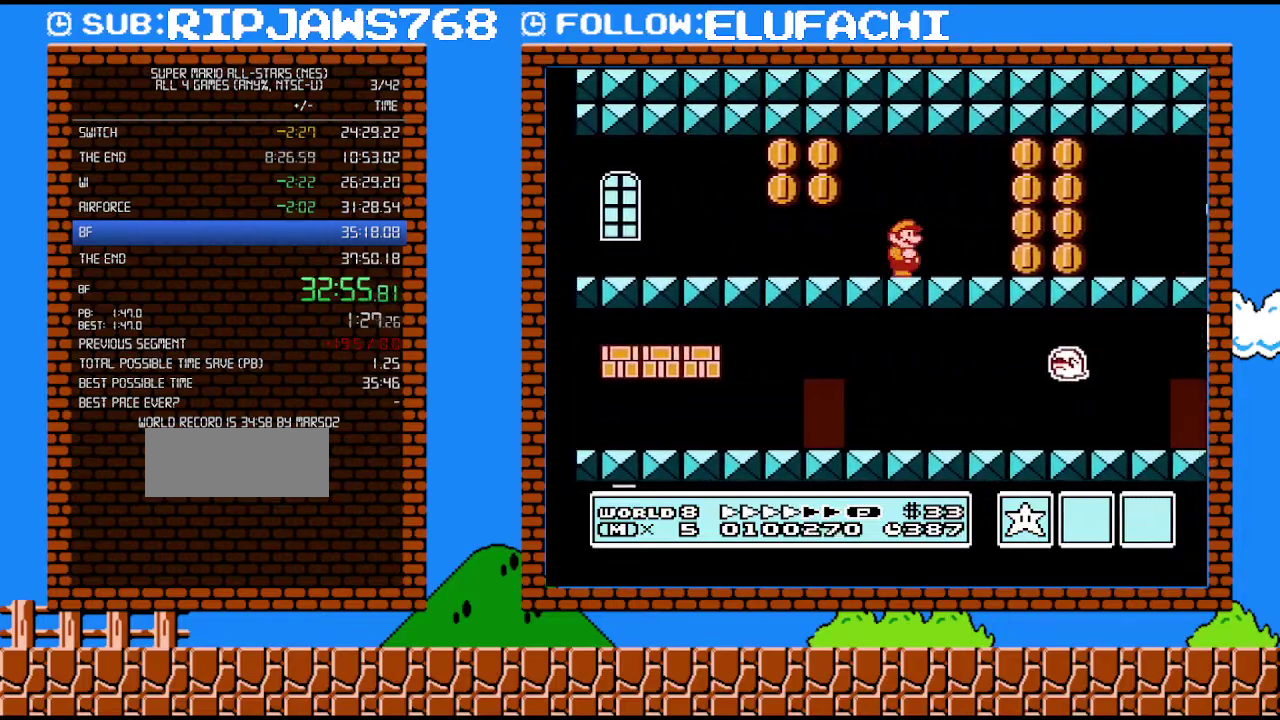
{"buttons": ["A", "B", "DPAD_RIGHT"], "events": [[450, "A", "down"]]}
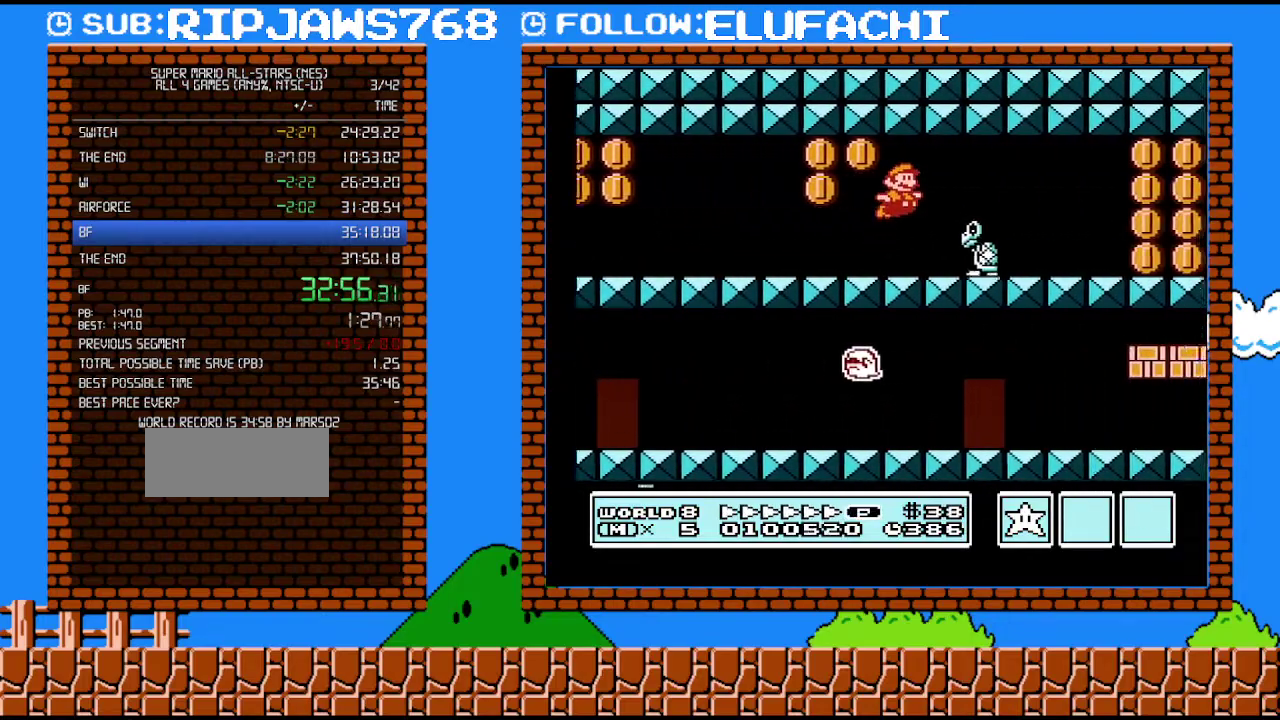
{"buttons": ["B", "DPAD_RIGHT"], "events": [[33, "A", "up"]]}
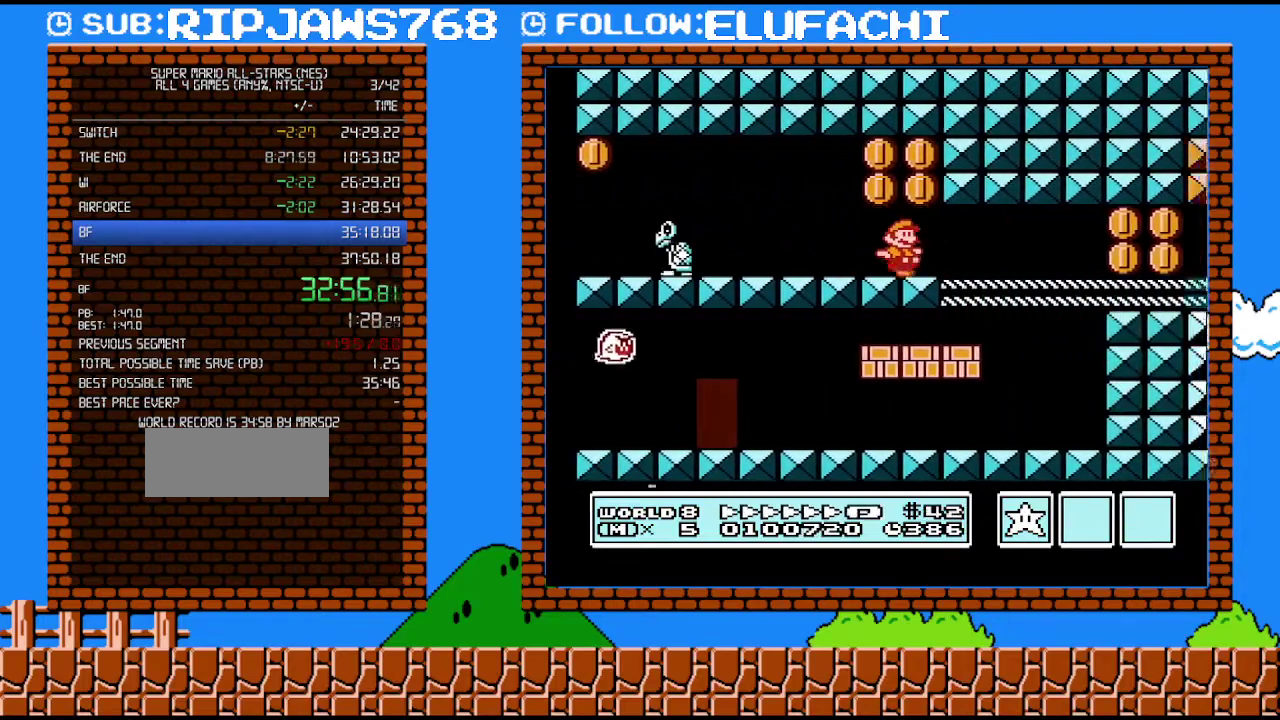
{"buttons": ["B", "DPAD_RIGHT"], "events": []}
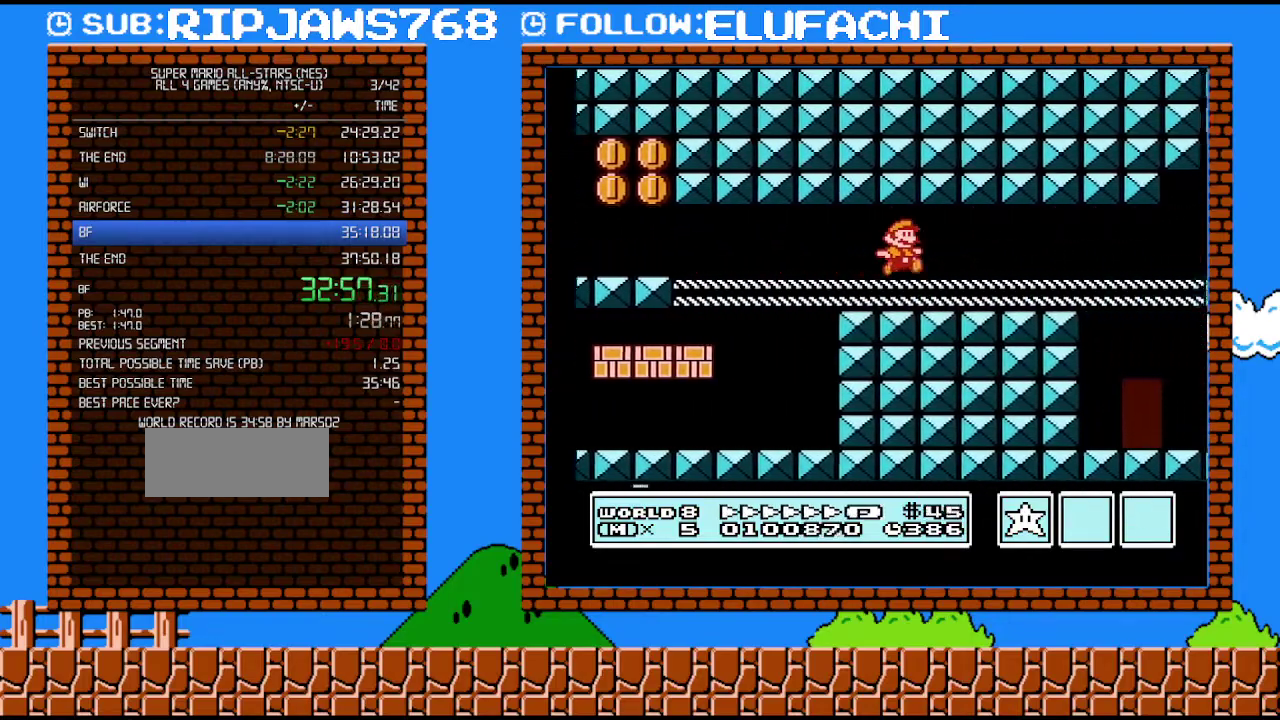
{"buttons": ["B", "DPAD_RIGHT"], "events": []}
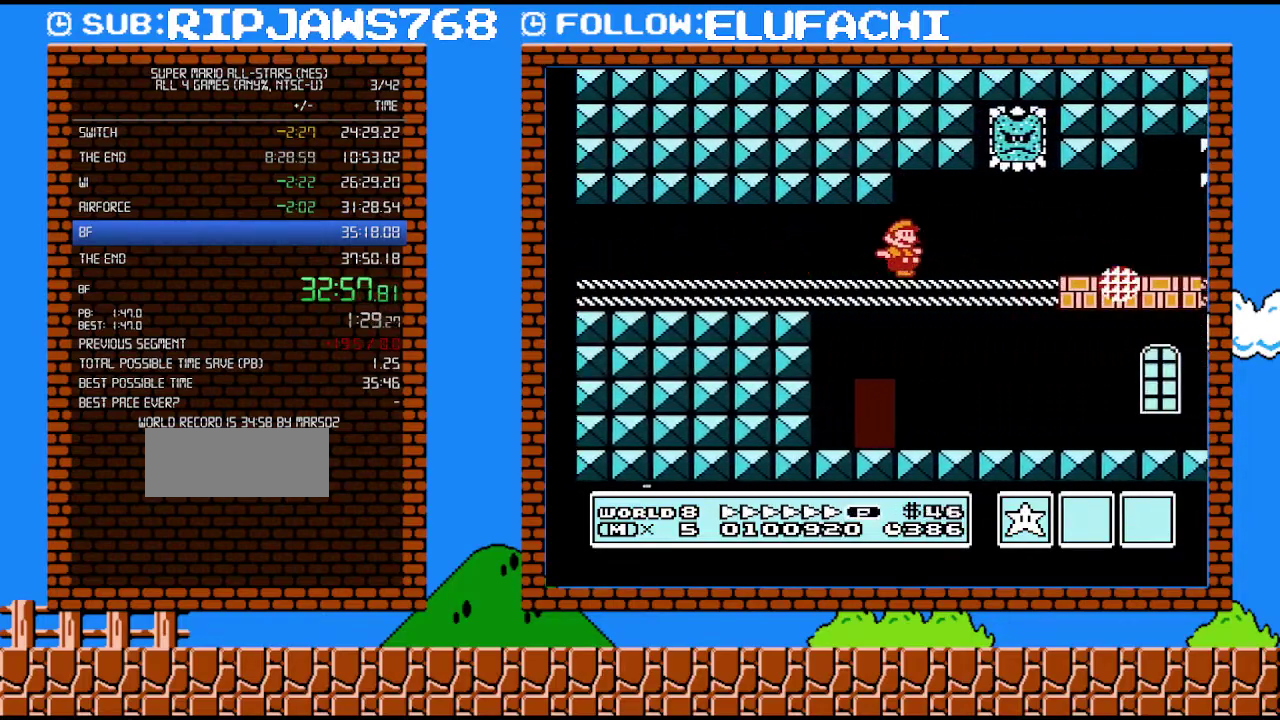
{"buttons": ["B", "DPAD_RIGHT"], "events": []}
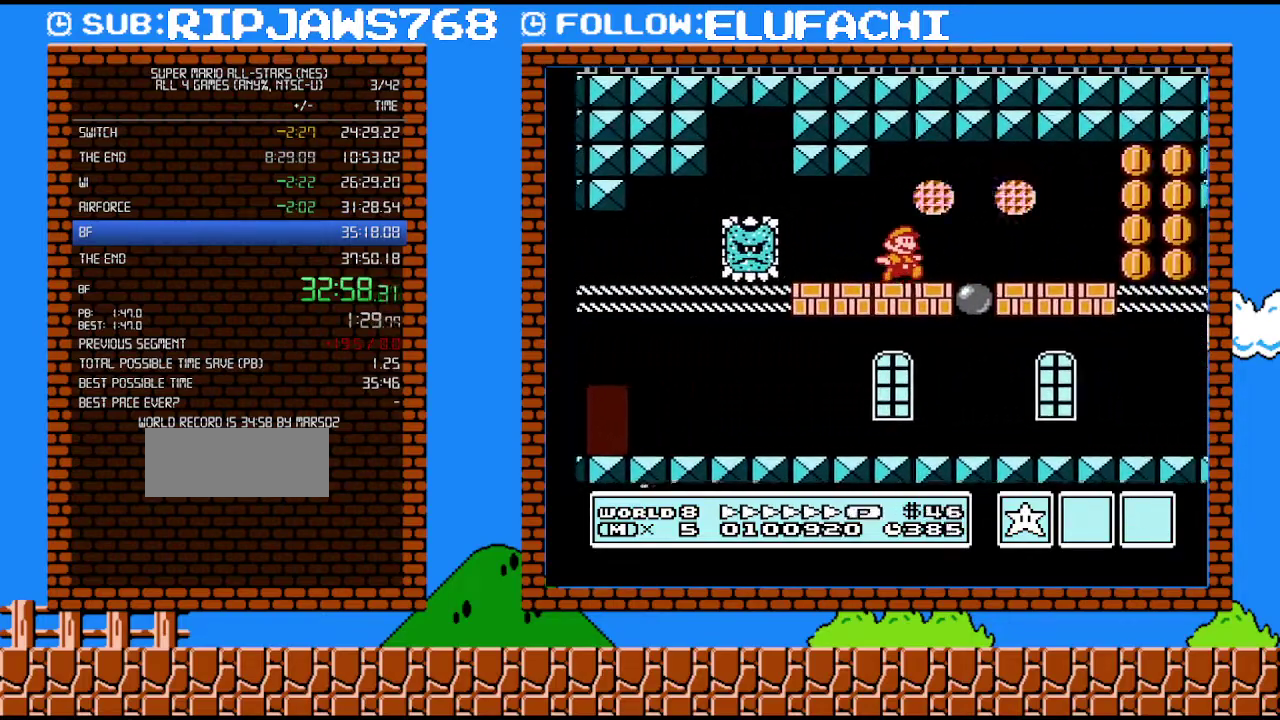
{"buttons": ["B", "DPAD_RIGHT"], "events": [[317, "A", "down"], [417, "A", "up"]]}
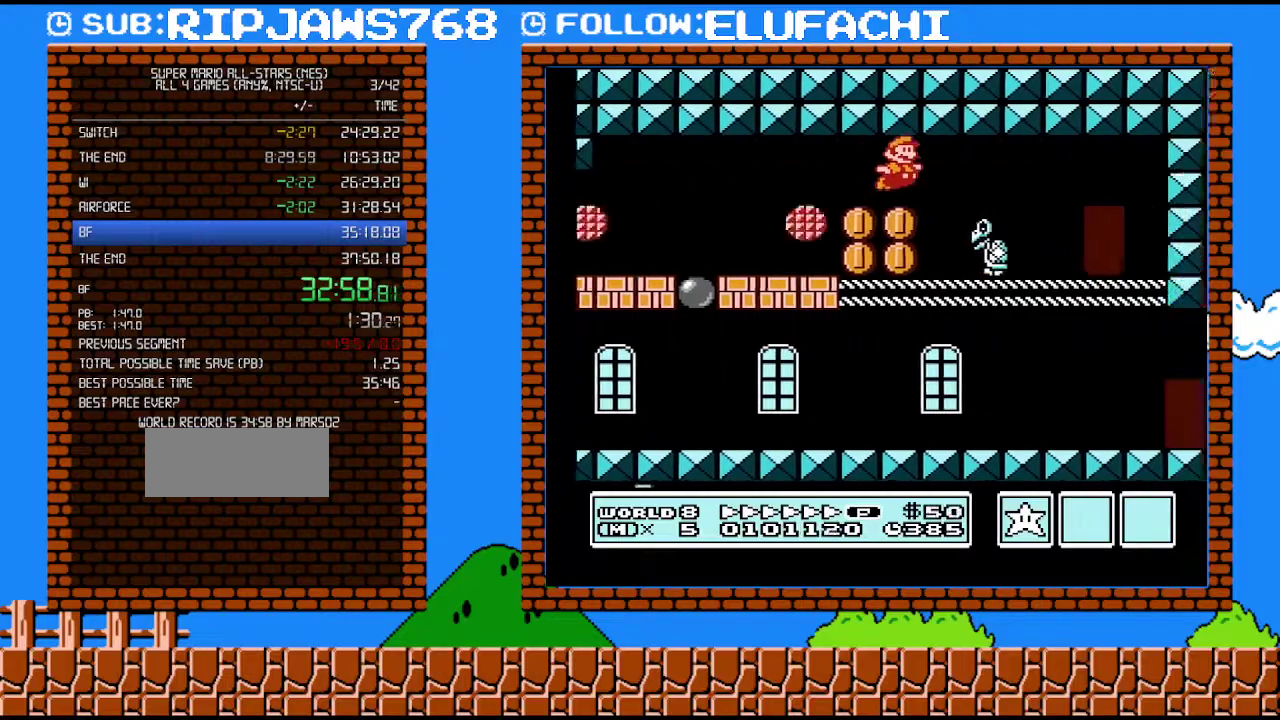
{"buttons": ["B", "DPAD_UP"], "events": [[417, "DPAD_RIGHT", "up"], [483, "DPAD_UP", "down"]]}
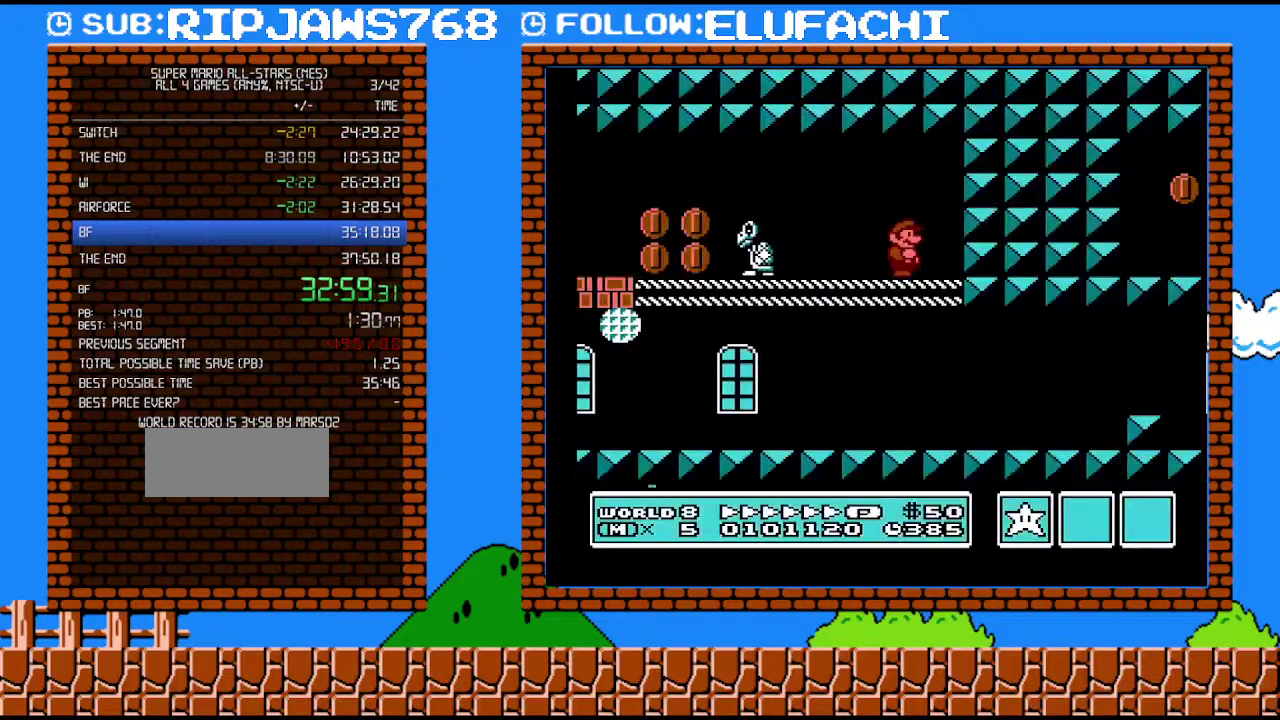
{"buttons": ["B"], "events": [[133, "DPAD_UP", "up"]]}
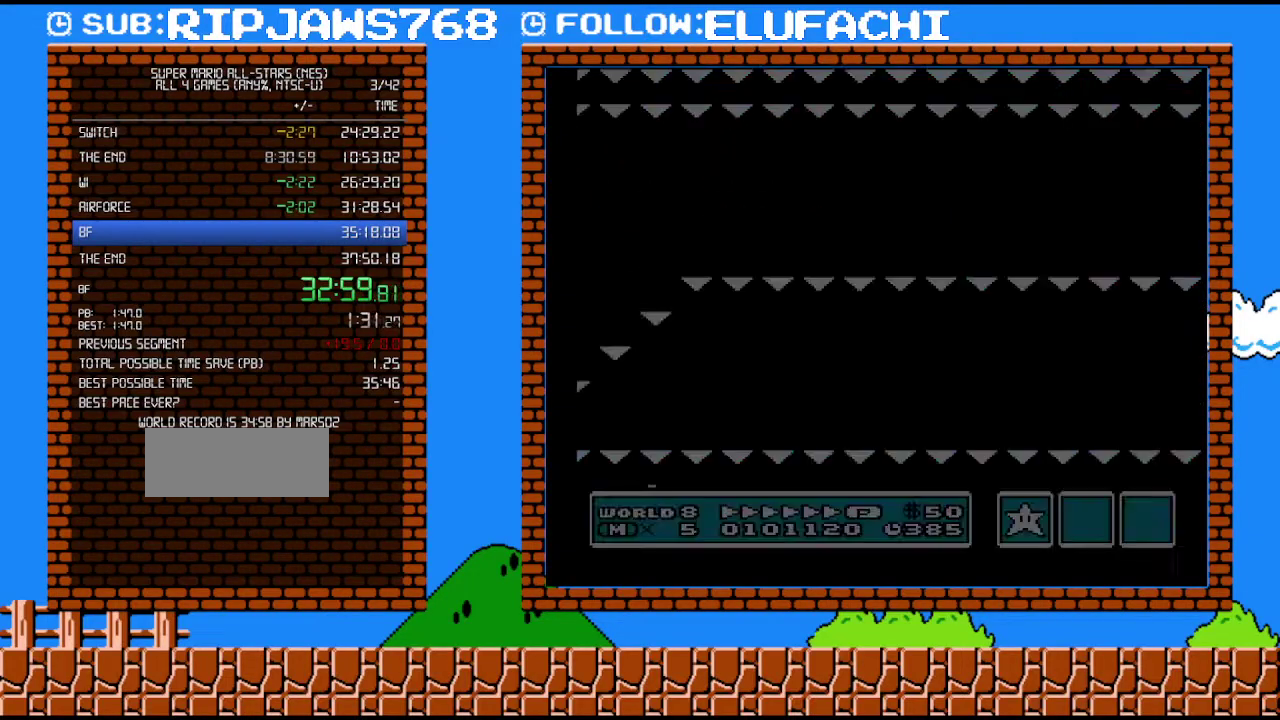
{"buttons": ["B", "DPAD_RIGHT"], "events": [[67, "DPAD_RIGHT", "down"], [417, "A", "down"], [483, "A", "up"]]}
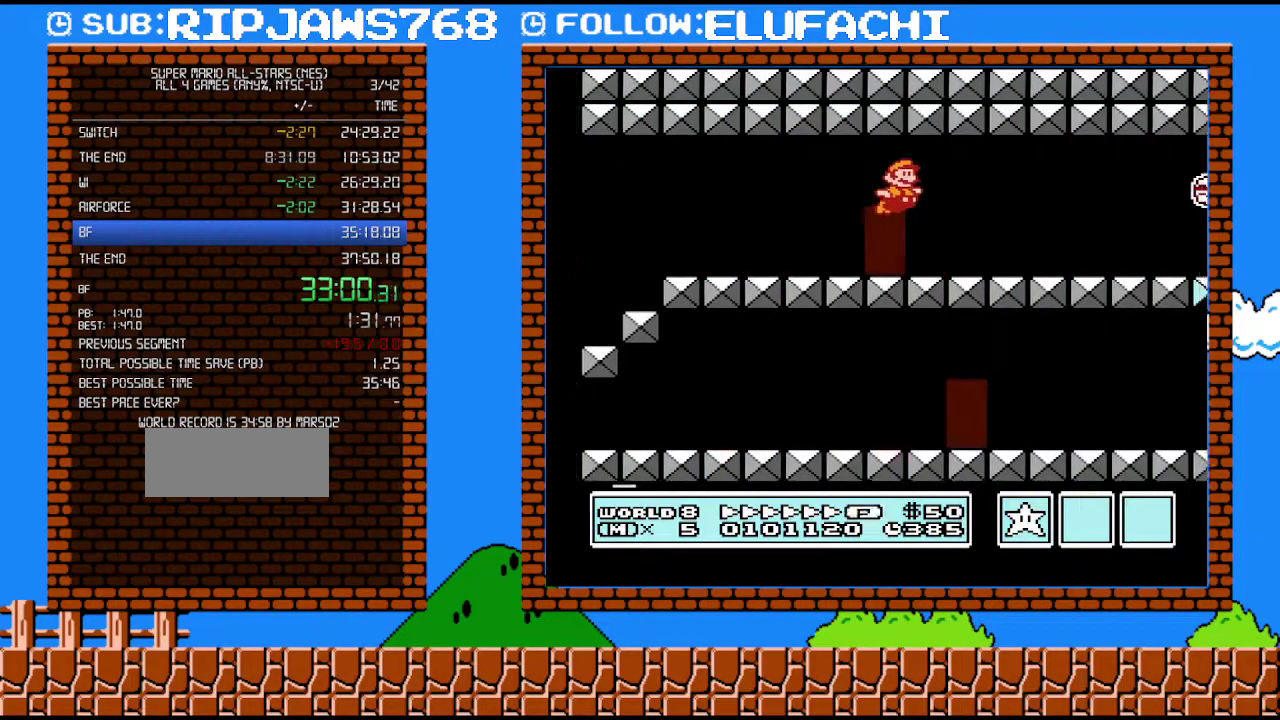
{"buttons": ["B", "DPAD_RIGHT"], "events": []}